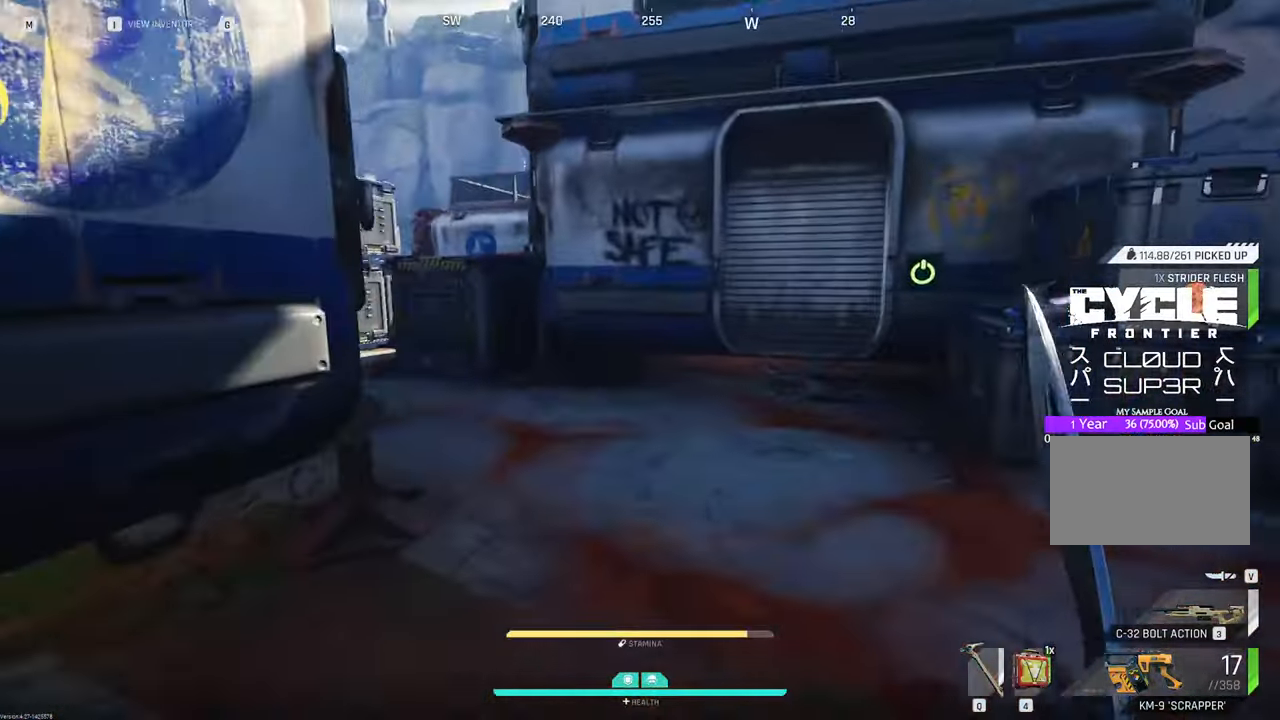
Gameplay with keyboard and mouse; each line is a JSON object with the keys and mouse buttons held at the frame after it. "events" lists presses ("down") and releases ("up") of "1", "2", "3", "4", "5", "a", "b", "c", "caps_lock", "ctrl", "d", "e", "f", "g", "q", "r", "s", "shift", "space", "t", "tab", "tilde", "v", "w", "x", "z", "mouse_left", "mouse_wheel" and "mouse_right" between this image and that frame as [ms after this image, input, new state], when the widget could be followed in between. "mouse_left", "mouse_wheel", "mouse_right" = the "left", "wheel", "right" buttons of the "mouse" list. No other keys are recorded. "wheel" means that the mouse wheel is clicked or scrolled. "mouse_move" is the direction in which the mouse moves at that frame (one of eight, or "still"), when it could be read.
{"keys": ["w"], "mouse": [], "mouse_move": "up", "events": []}
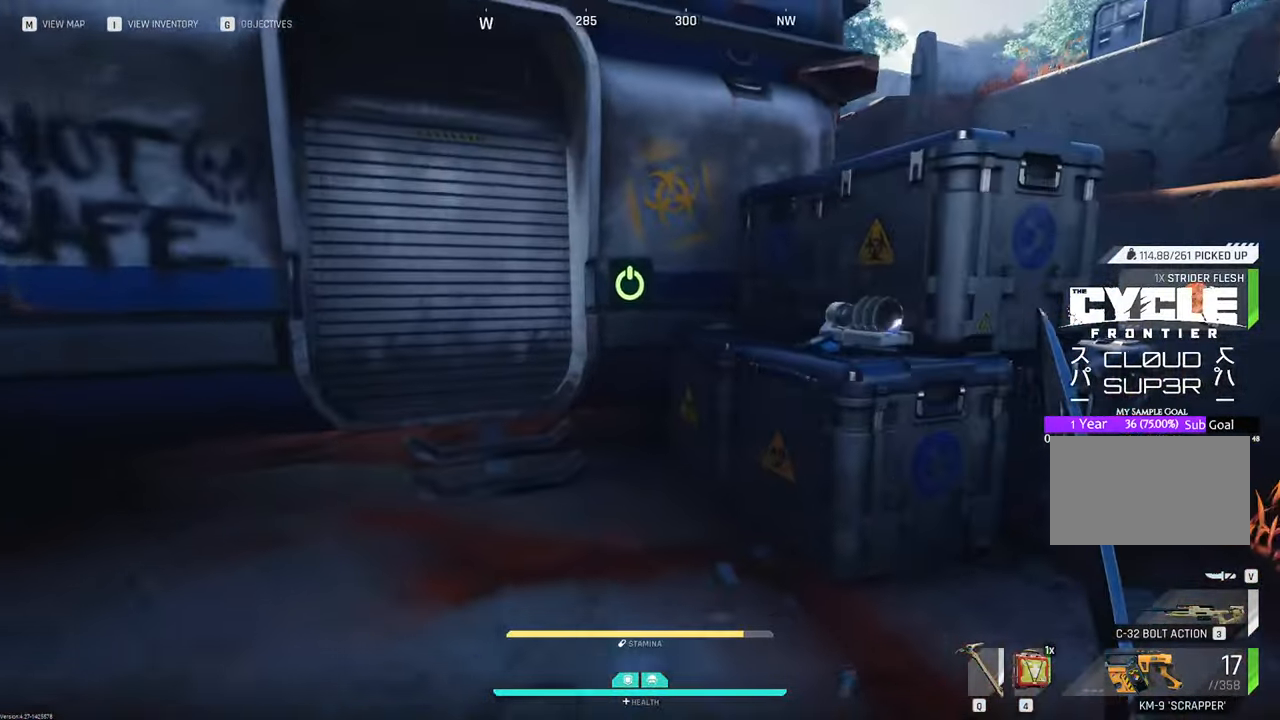
{"keys": [], "mouse": [], "mouse_move": "down", "events": [[366, "w", "up"]]}
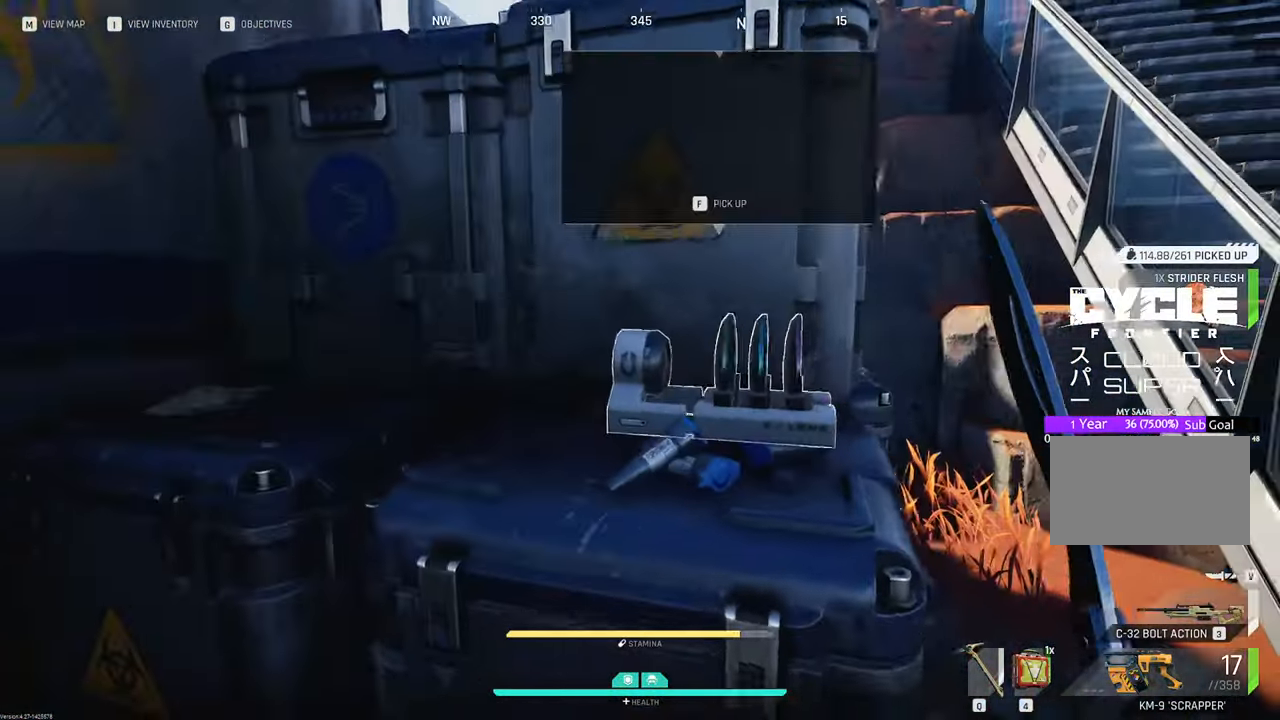
{"keys": [], "mouse": [], "mouse_move": "still", "events": [[150, "f", "down"], [283, "f", "up"]]}
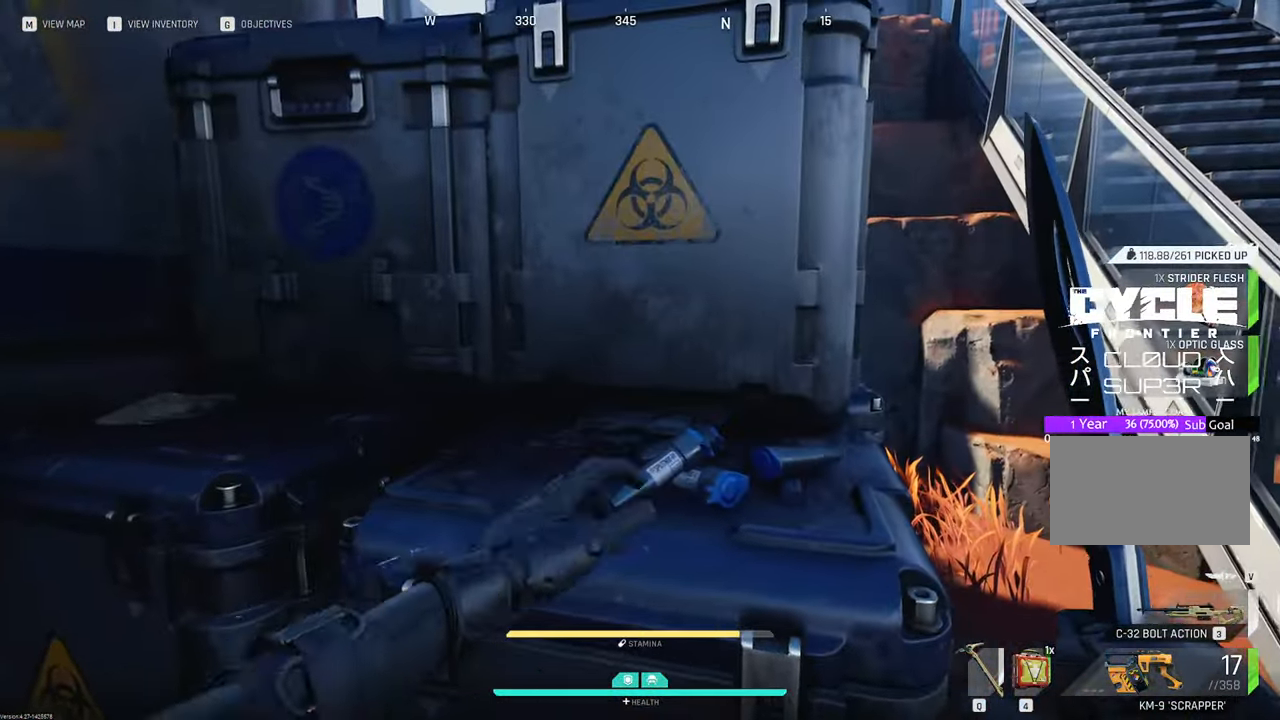
{"keys": ["d", "w"], "mouse": [], "mouse_move": "left", "events": [[16, "w", "down"], [66, "d", "down"], [433, "d", "up"], [483, "d", "down"]]}
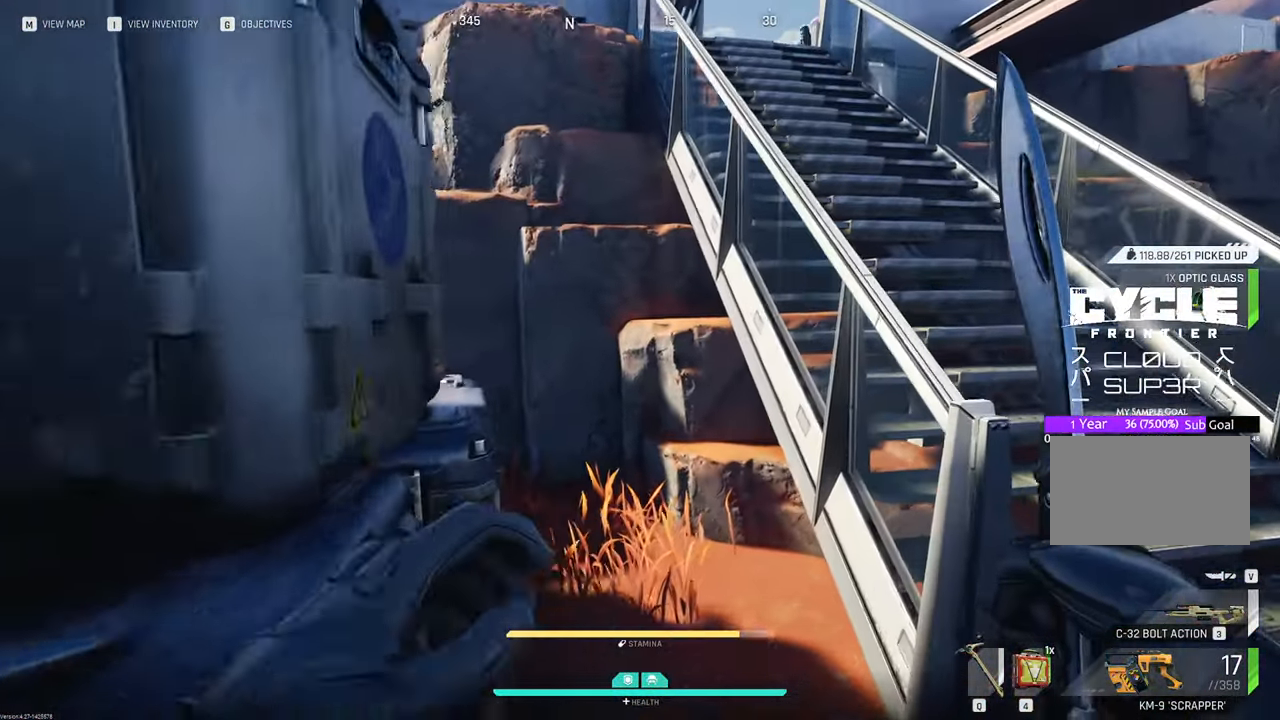
{"keys": ["d", "w"], "mouse": [], "mouse_move": "still", "events": [[183, "w", "up"], [416, "w", "down"]]}
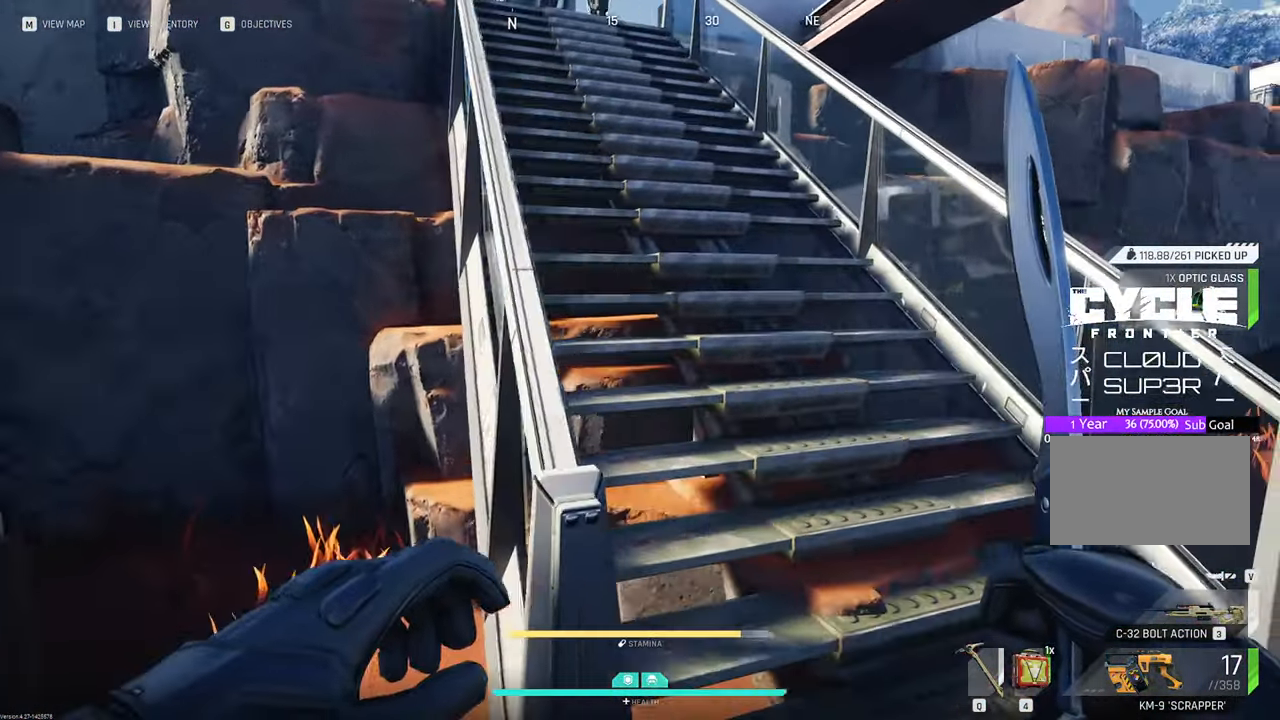
{"keys": ["w"], "mouse": [], "mouse_move": "left", "events": [[50, "d", "up"]]}
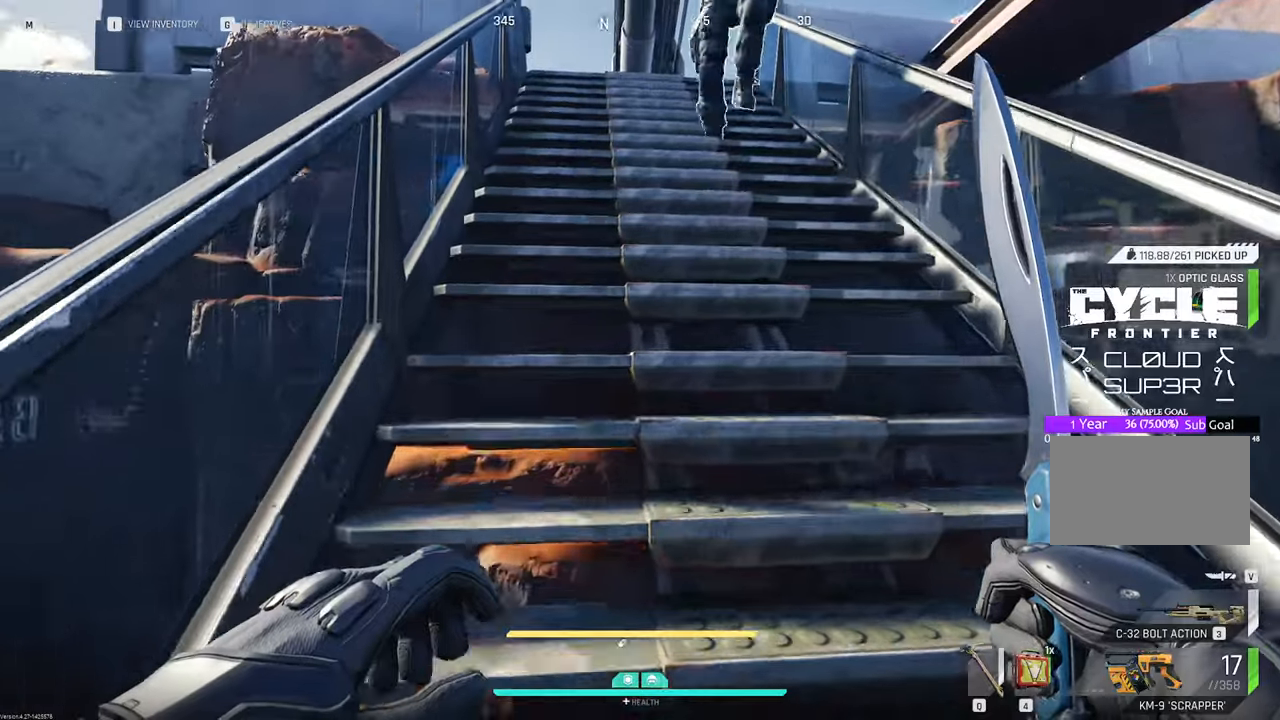
{"keys": ["w"], "mouse": [], "mouse_move": "still", "events": [[300, "a", "down"], [483, "a", "up"]]}
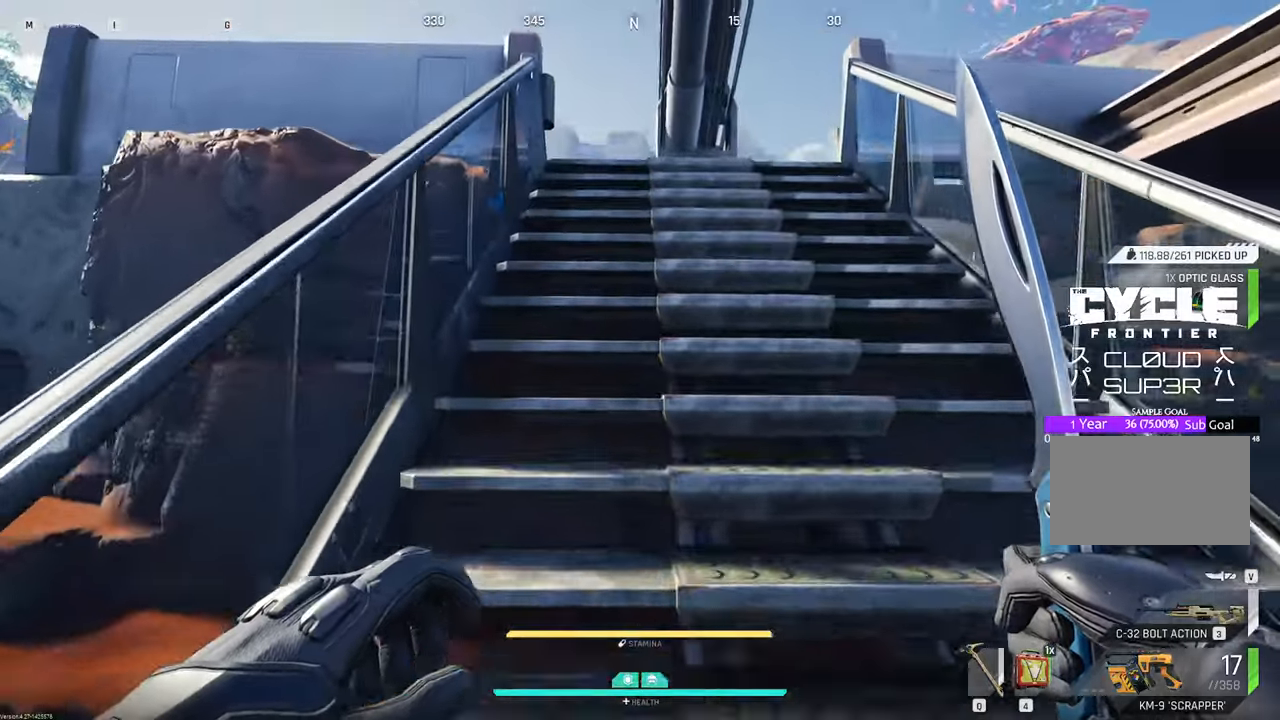
{"keys": ["w"], "mouse": [], "mouse_move": "down", "events": []}
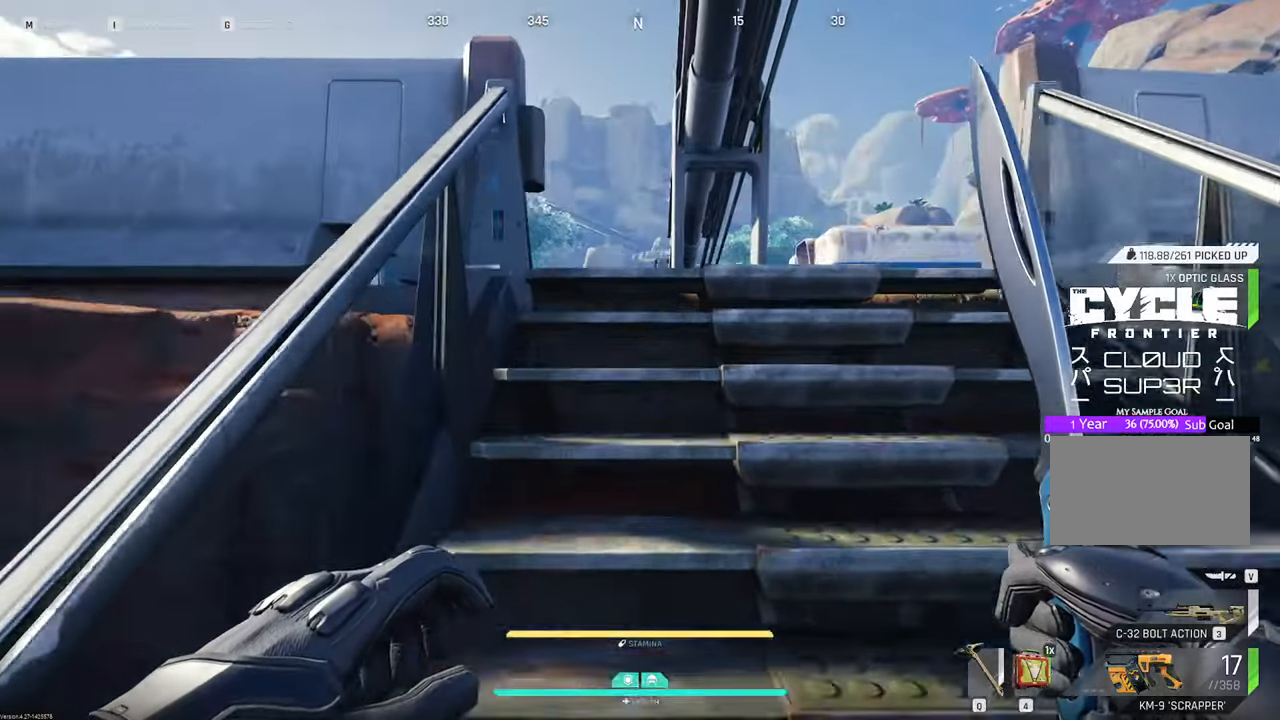
{"keys": ["w"], "mouse": [], "mouse_move": "down", "events": [[183, "shift", "down"], [466, "shift", "up"]]}
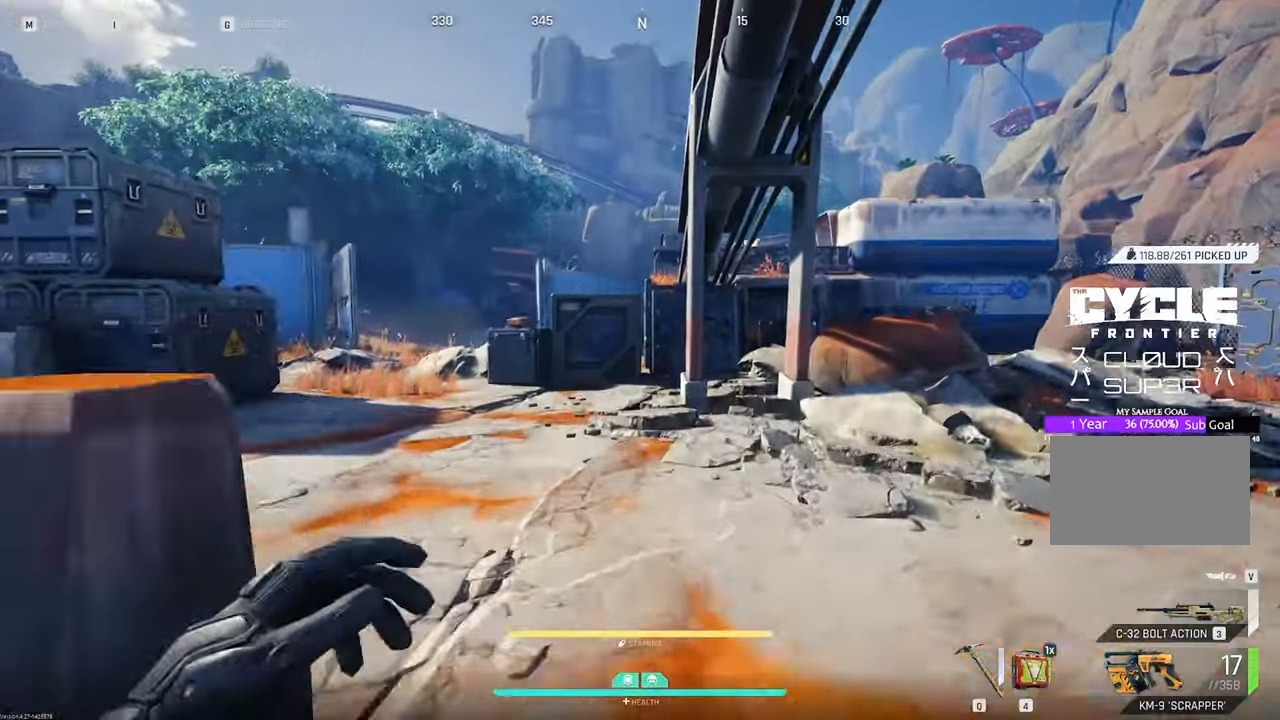
{"keys": ["w"], "mouse": [], "mouse_move": "still", "events": []}
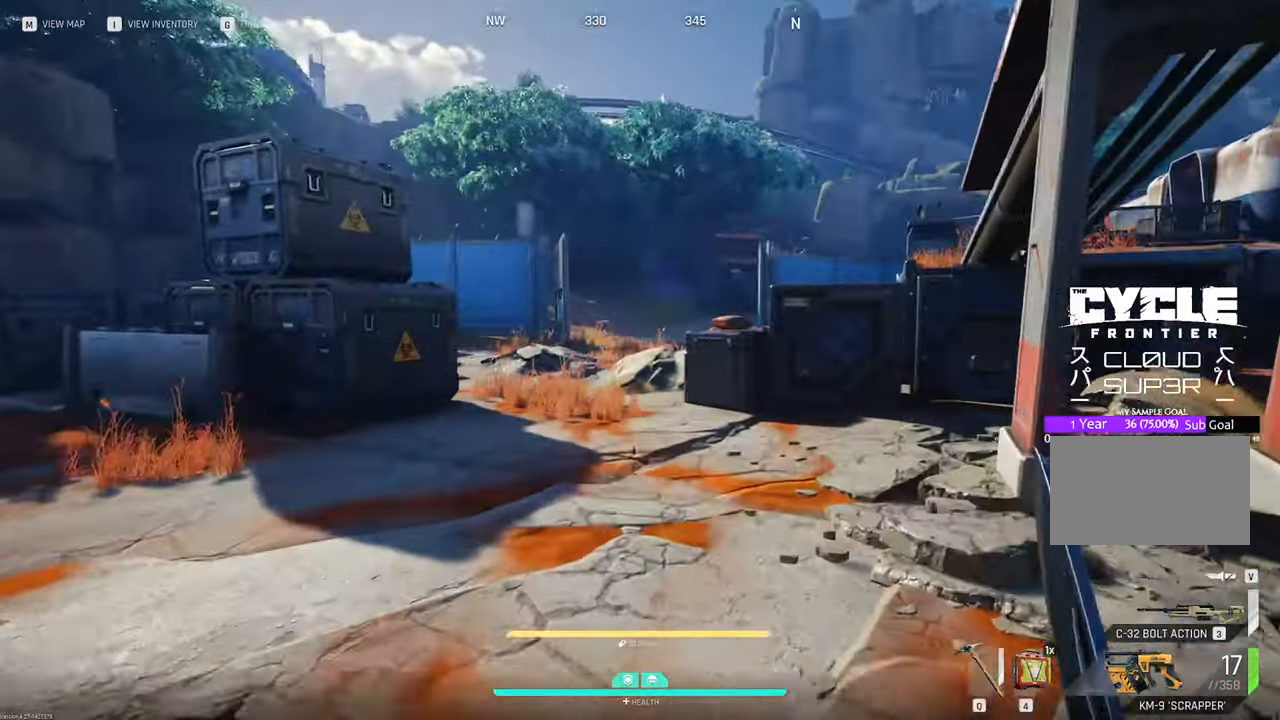
{"keys": ["w"], "mouse": [], "mouse_move": "left", "events": []}
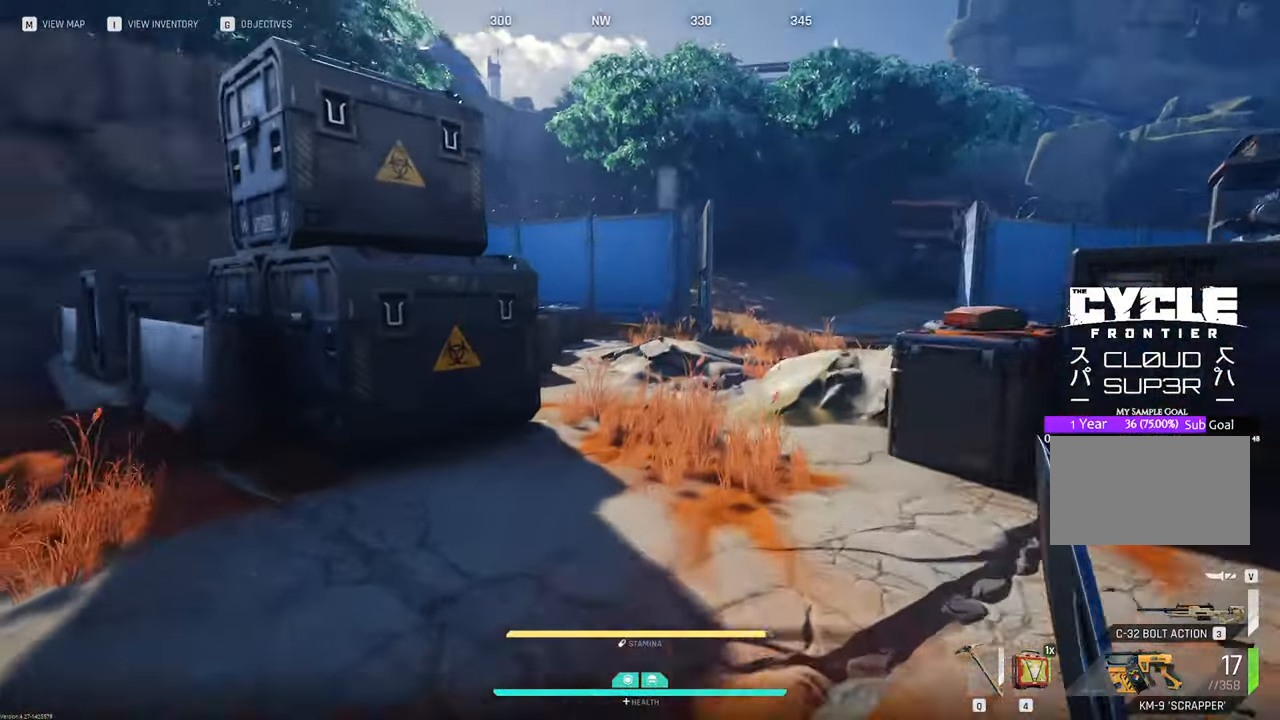
{"keys": ["w"], "mouse": [], "mouse_move": "down", "events": [[133, "space", "down"], [283, "space", "up"]]}
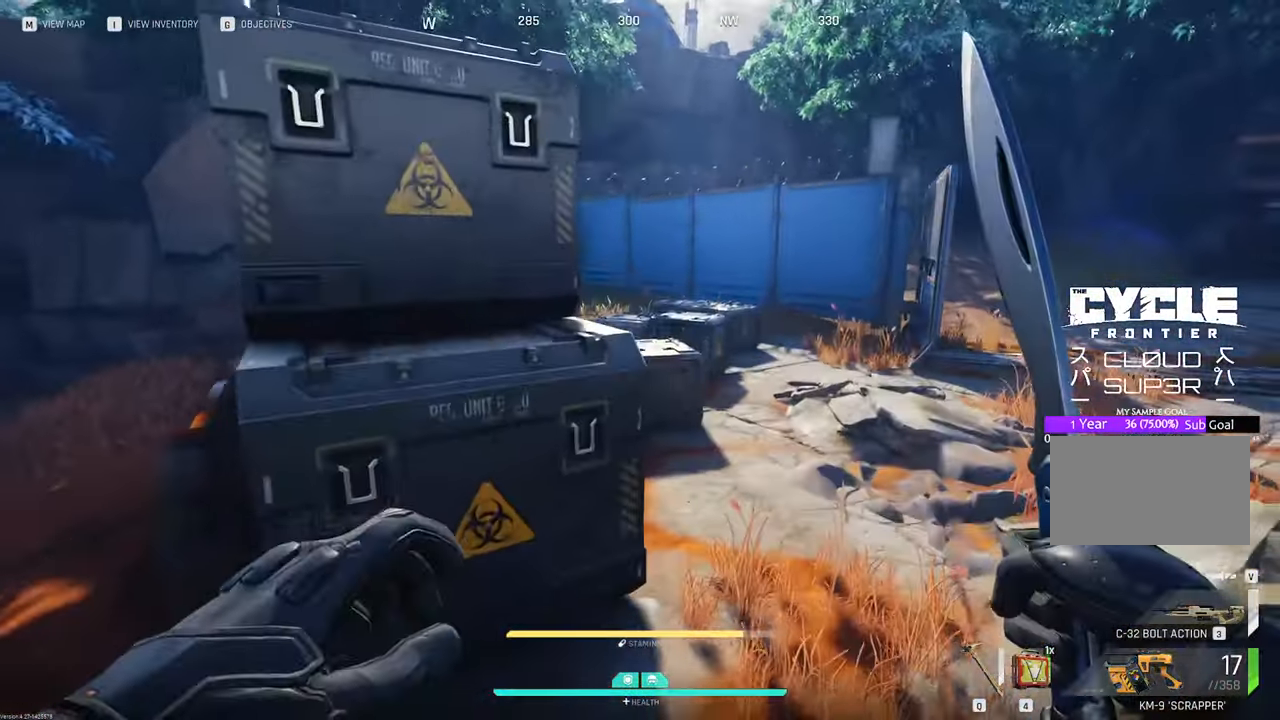
{"keys": ["w"], "mouse": [], "mouse_move": "left", "events": []}
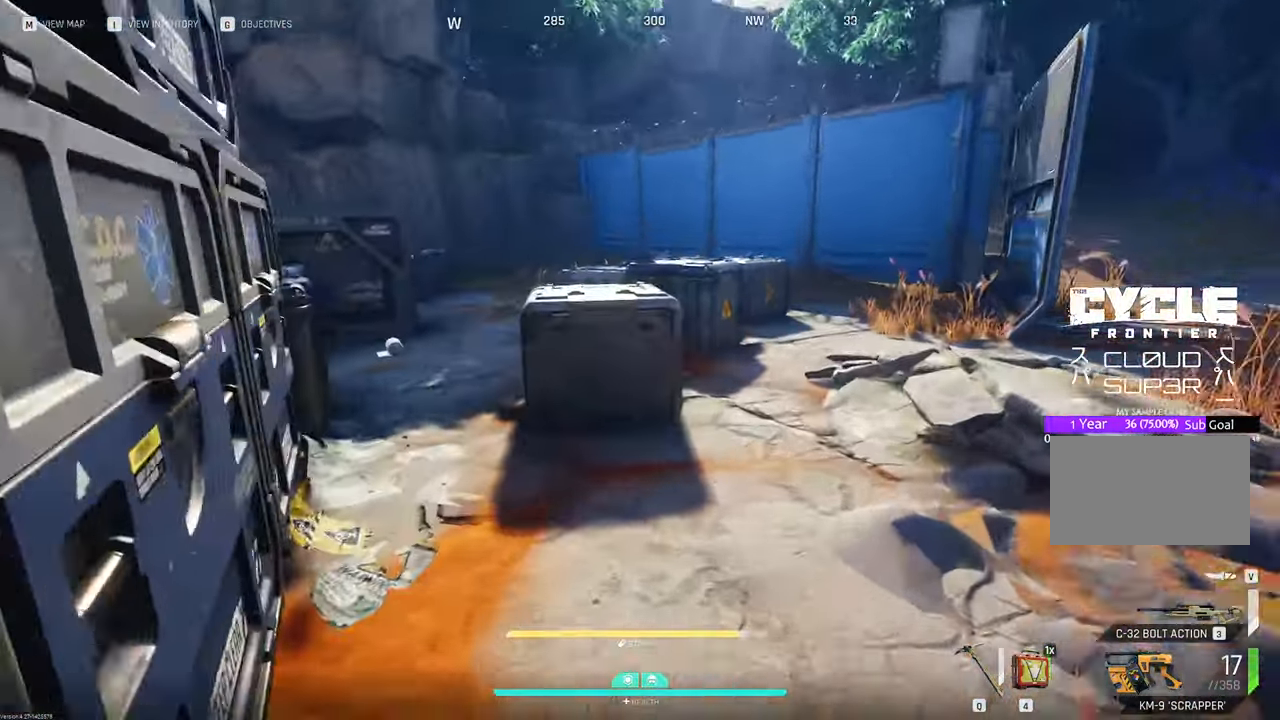
{"keys": ["a", "w"], "mouse": [], "mouse_move": "still", "events": [[316, "a", "down"]]}
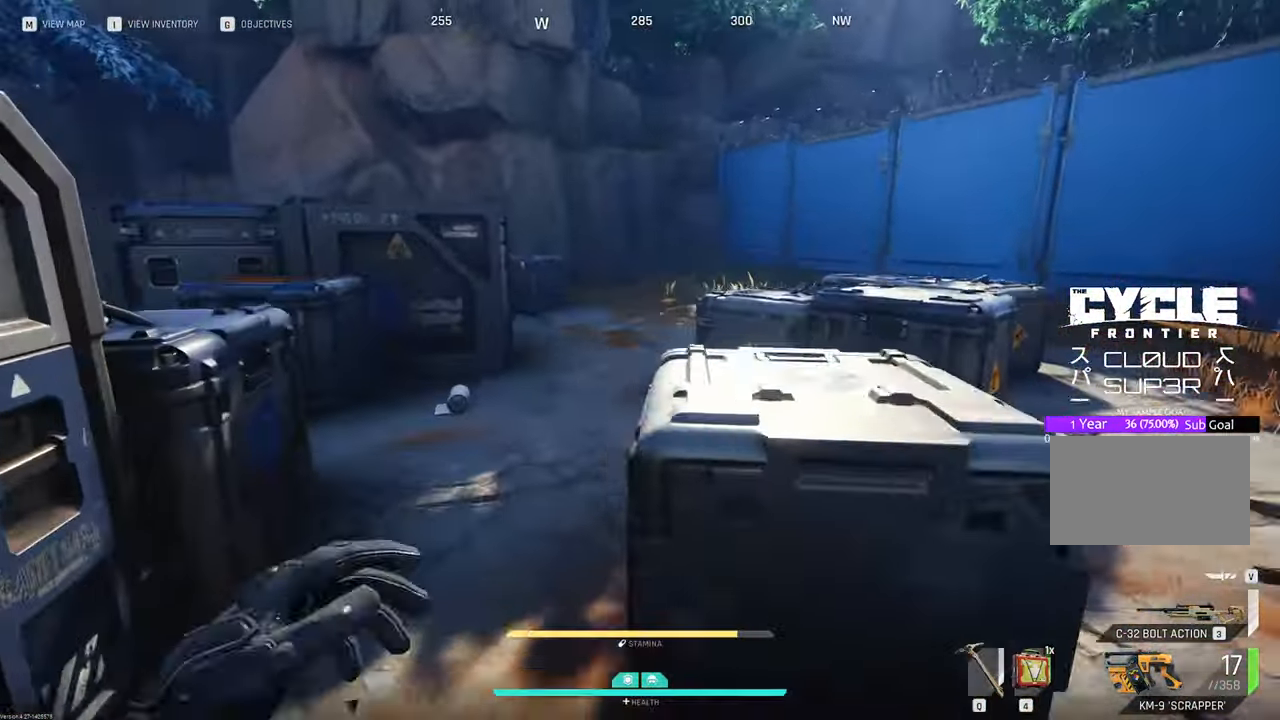
{"keys": [], "mouse": [], "mouse_move": "up", "events": [[200, "a", "up"], [433, "w", "up"]]}
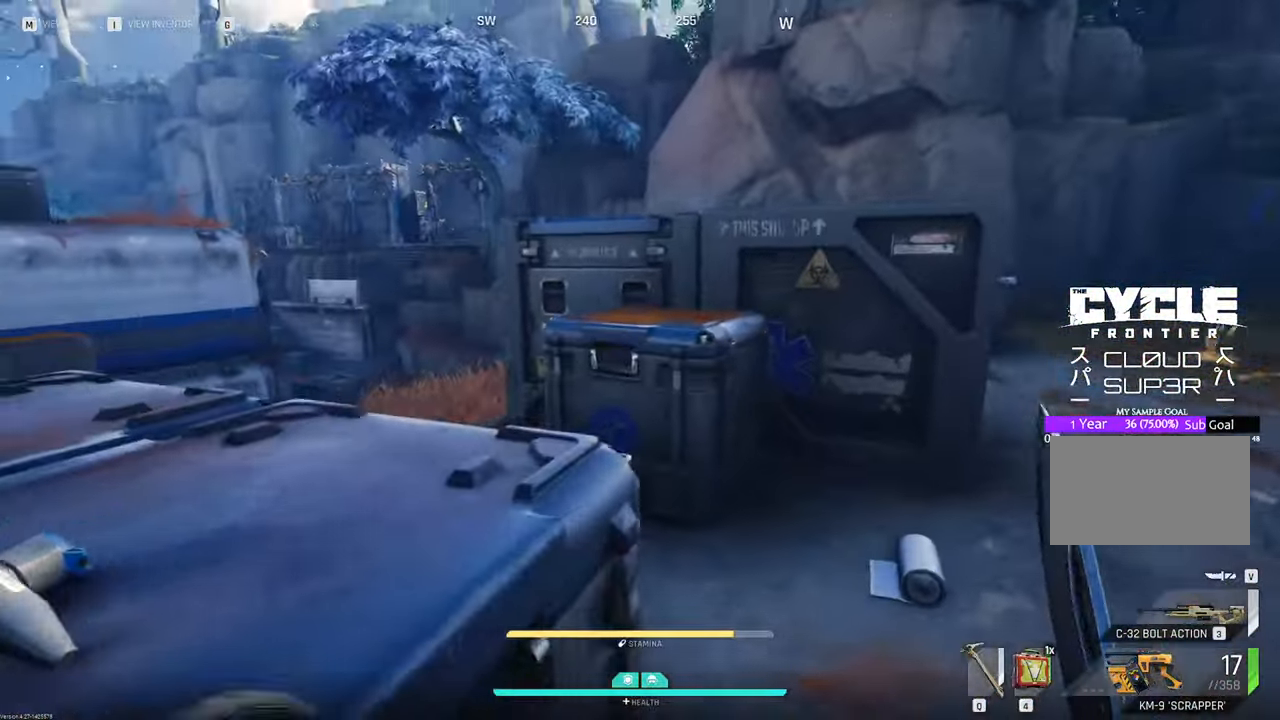
{"keys": ["d"], "mouse": [], "mouse_move": "right", "events": [[16, "d", "down"], [66, "w", "down"], [116, "d", "up"], [216, "w", "up"], [300, "d", "down"]]}
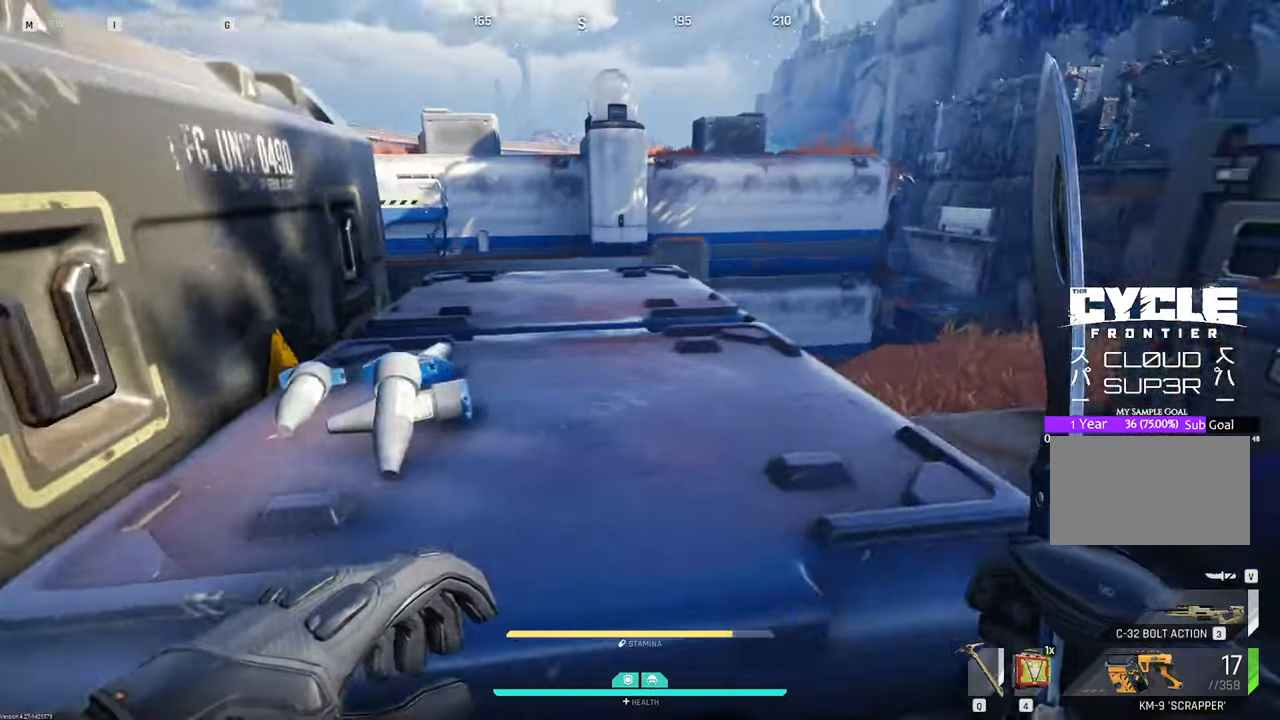
{"keys": ["d", "w"], "mouse": [], "mouse_move": "right", "events": [[33, "w", "down"], [133, "d", "up"], [466, "d", "down"]]}
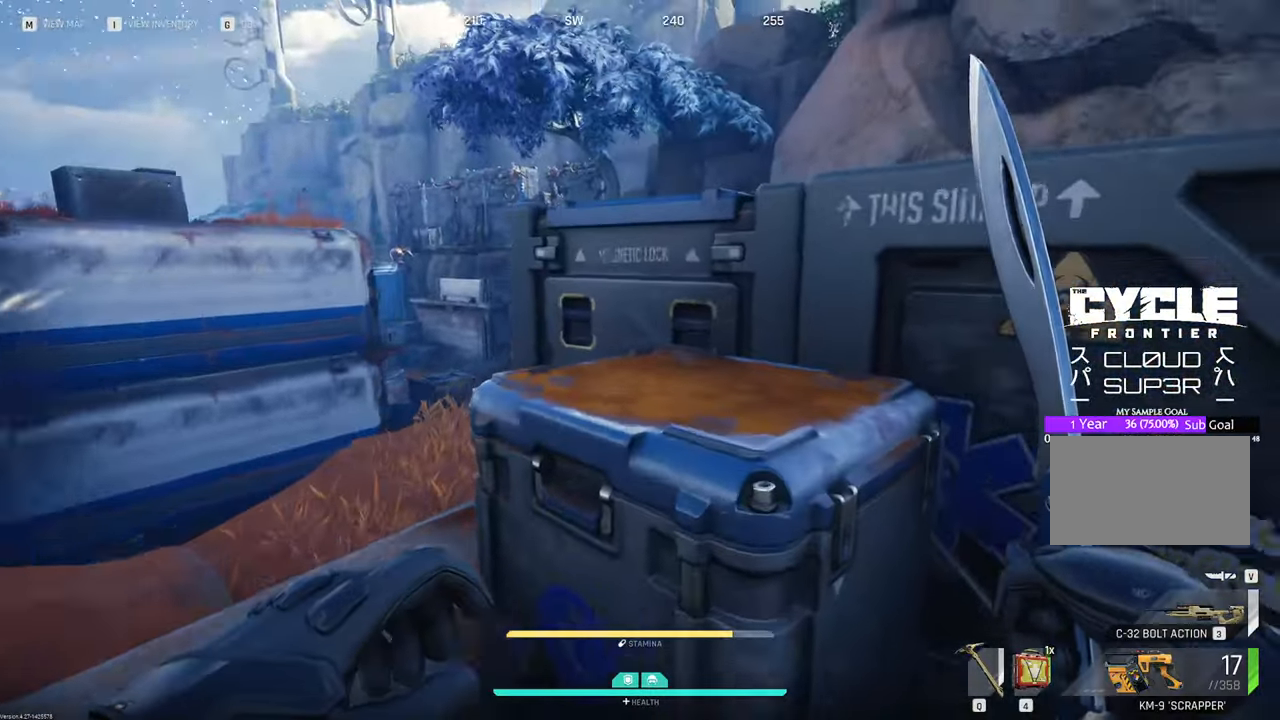
{"keys": ["w"], "mouse": [], "mouse_move": "still", "events": [[50, "d", "up"], [50, "w", "up"], [150, "d", "down"], [150, "w", "down"], [383, "d", "up"]]}
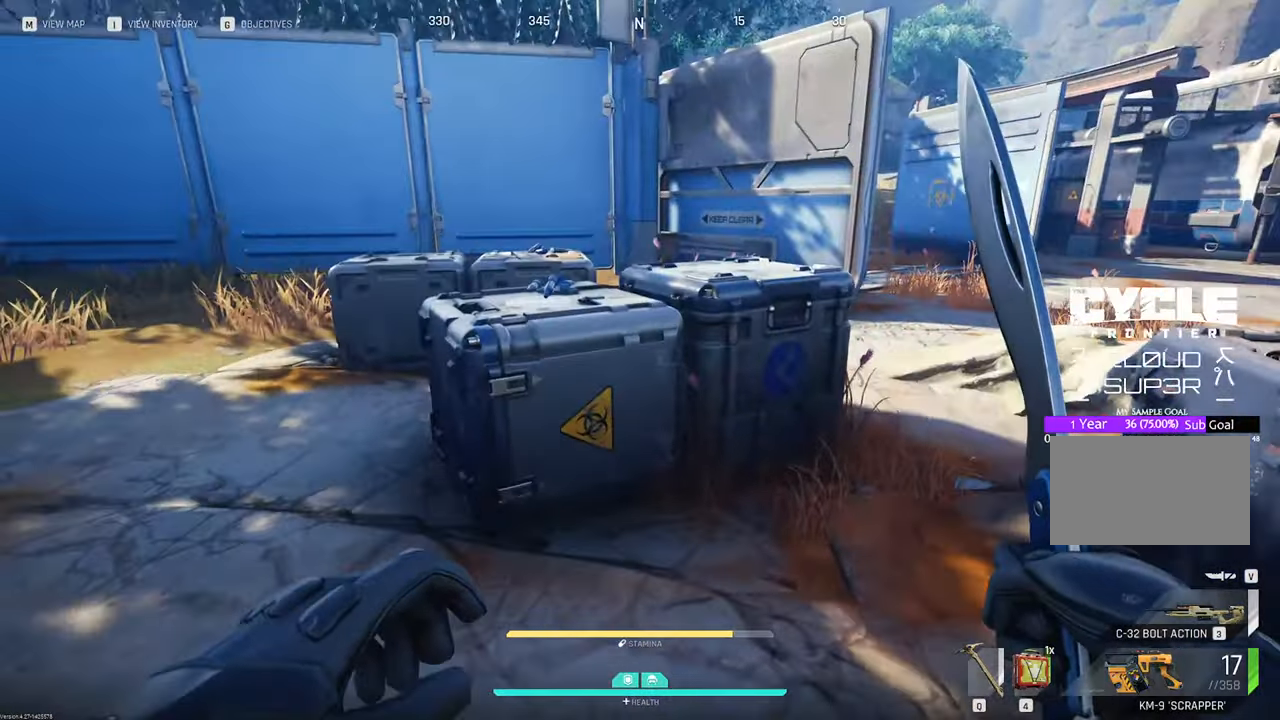
{"keys": ["a", "w"], "mouse": [], "mouse_move": "still", "events": [[200, "a", "down"]]}
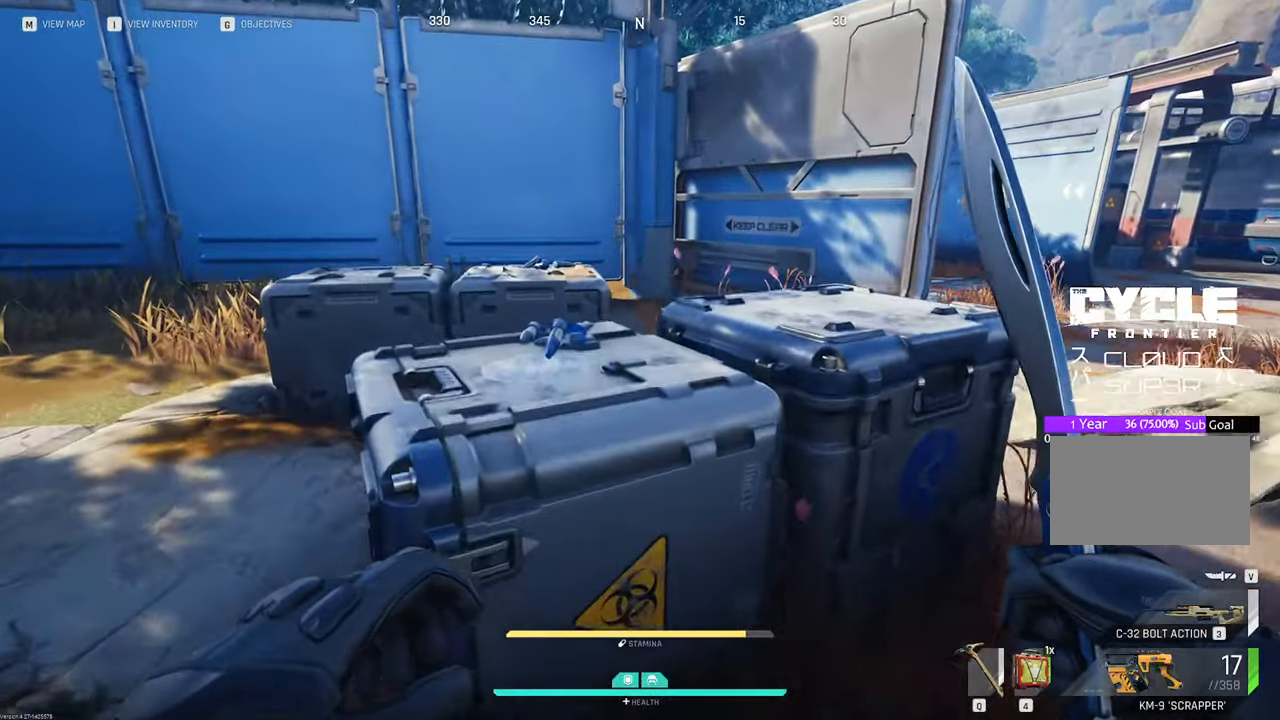
{"keys": ["w"], "mouse": [], "mouse_move": "still", "events": [[450, "a", "up"]]}
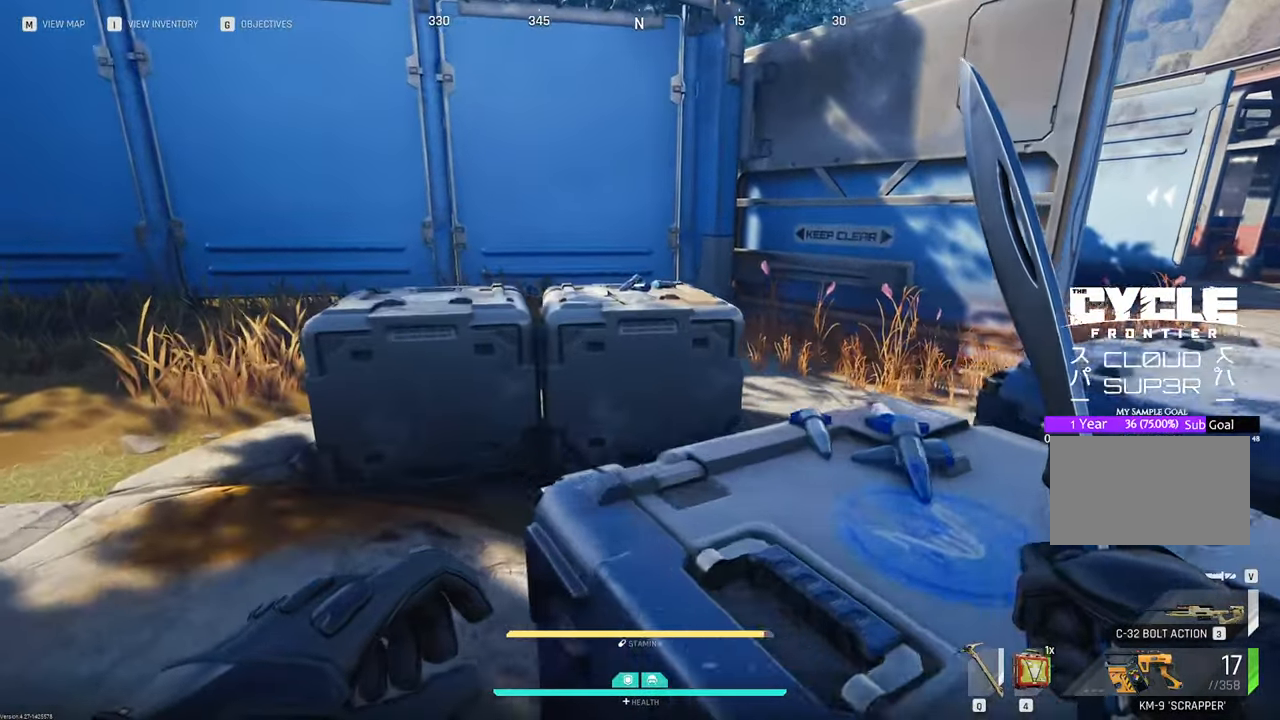
{"keys": ["w"], "mouse": [], "mouse_move": "left", "events": []}
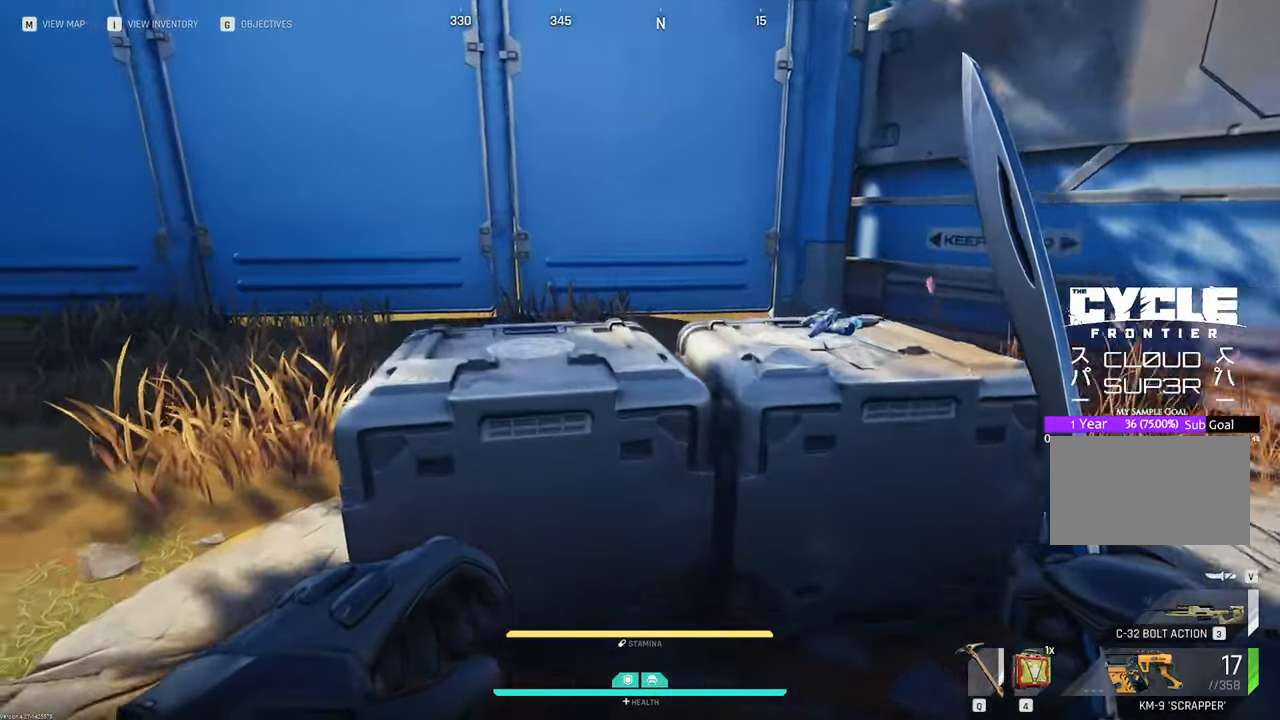
{"keys": ["w"], "mouse": [], "mouse_move": "up", "events": []}
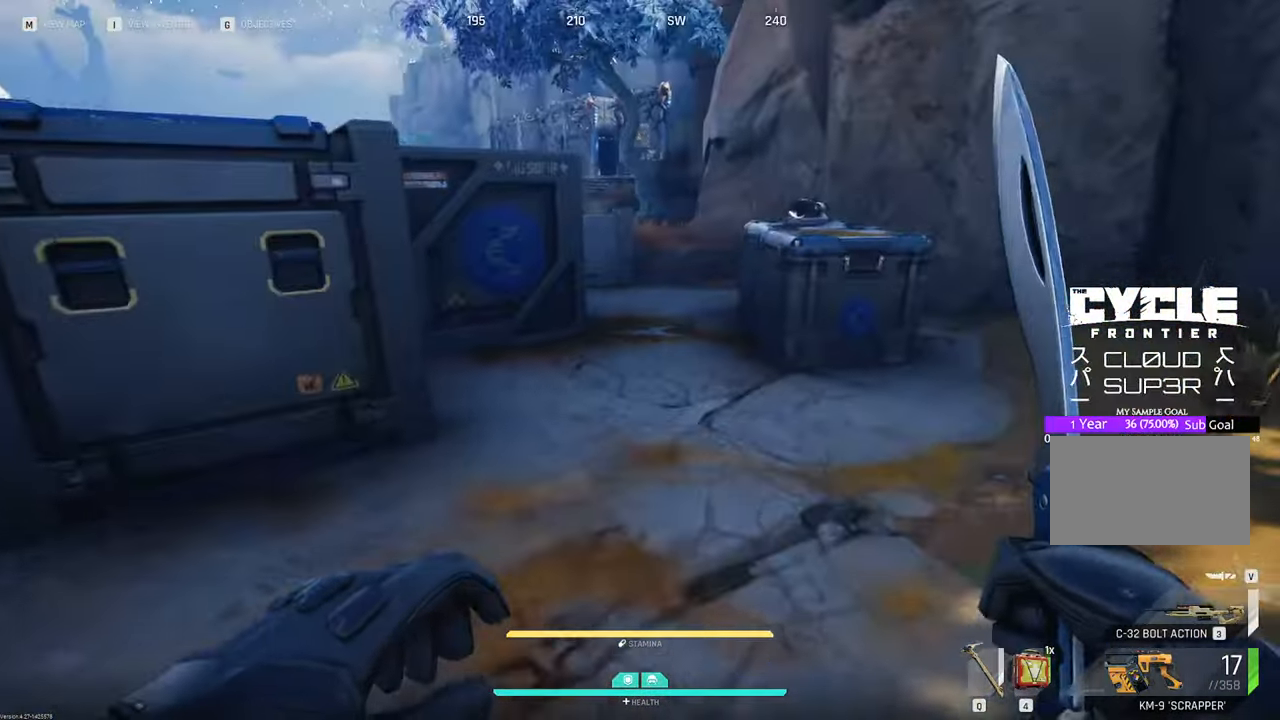
{"keys": ["d", "w"], "mouse": [], "mouse_move": "up-right", "events": [[316, "d", "down"]]}
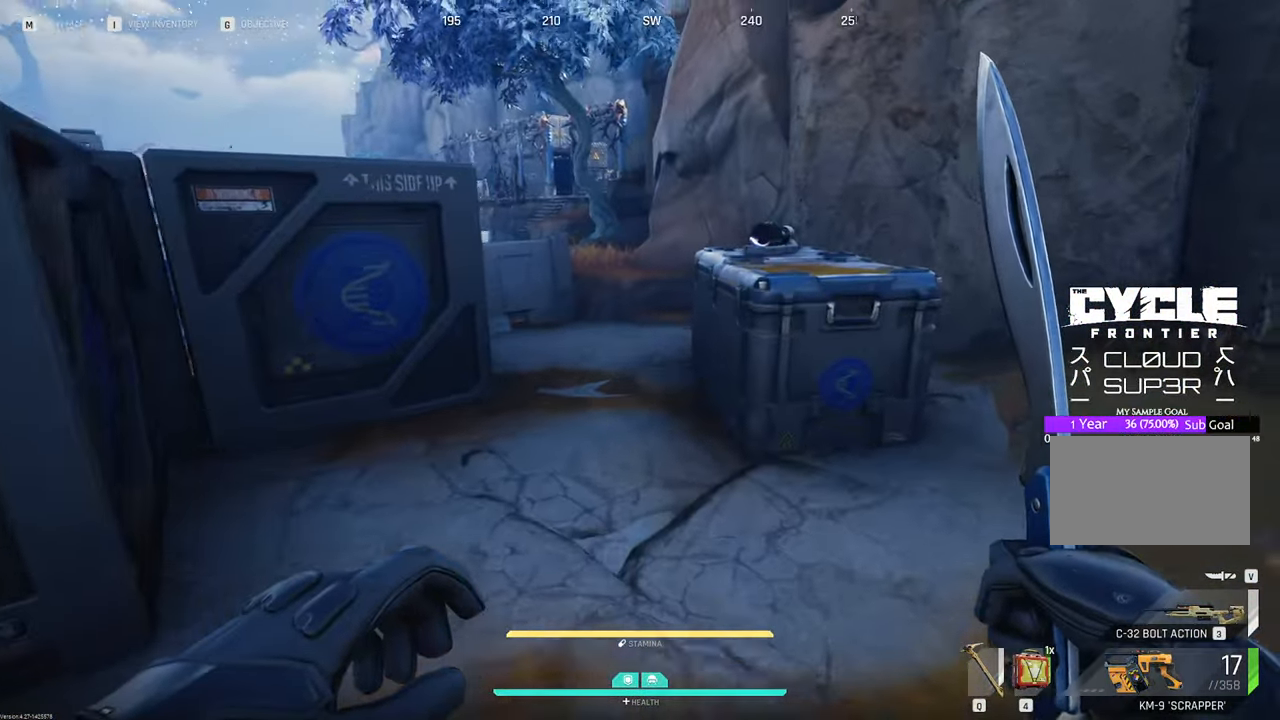
{"keys": ["w"], "mouse": [], "mouse_move": "right", "events": [[100, "d", "up"]]}
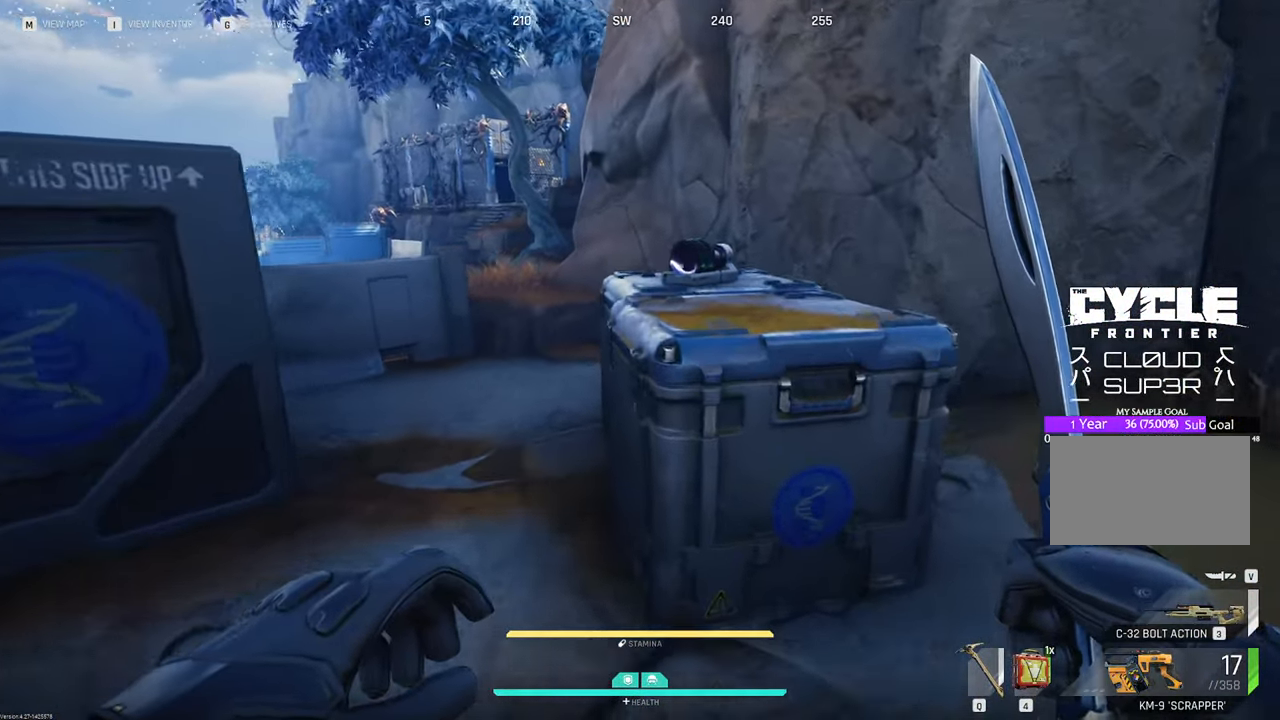
{"keys": ["a", "w"], "mouse": [], "mouse_move": "right", "events": [[150, "a", "down"]]}
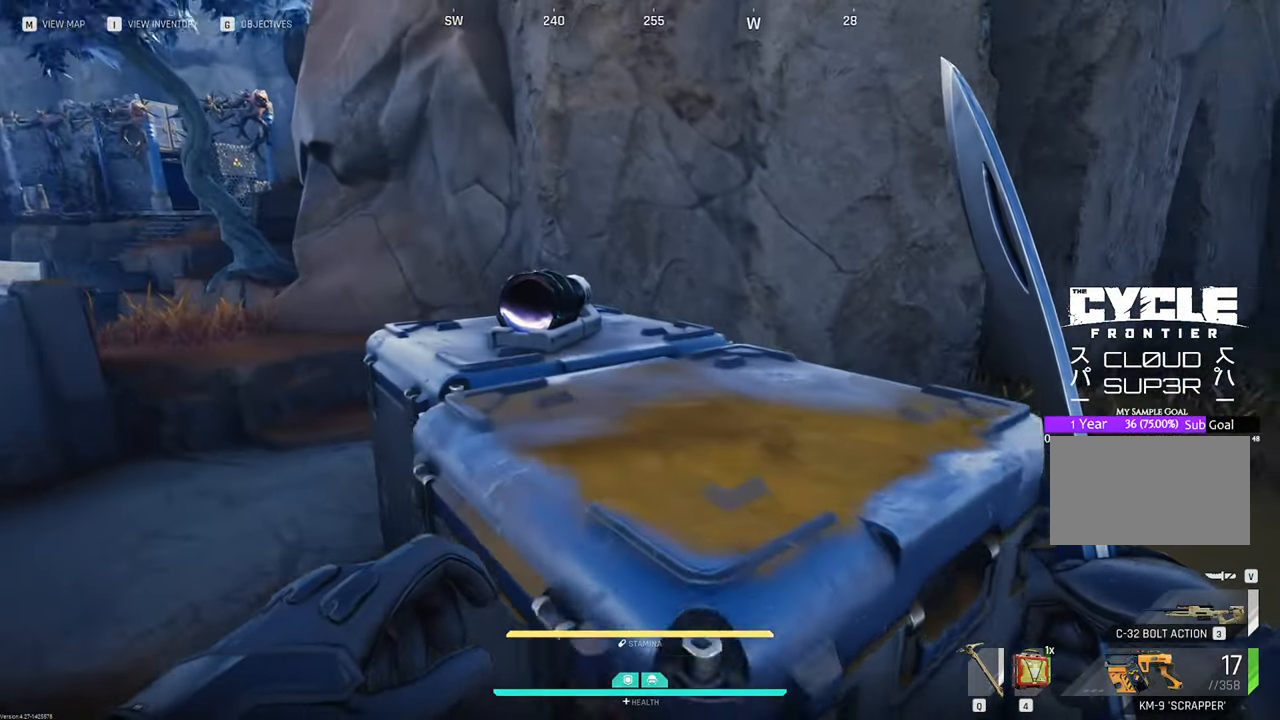
{"keys": [], "mouse": [], "mouse_move": "down", "events": [[33, "a", "up"], [183, "w", "up"], [316, "f", "down"], [466, "f", "up"]]}
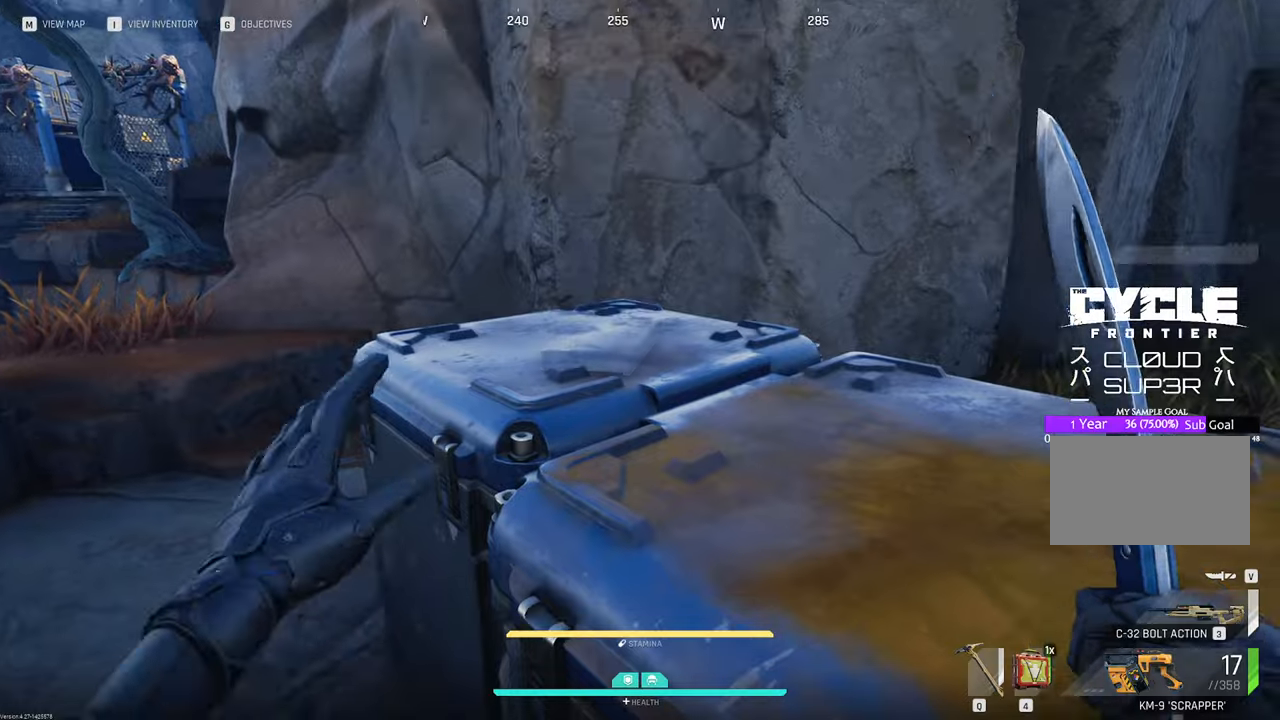
{"keys": ["a"], "mouse": [], "mouse_move": "left", "events": [[250, "s", "down"], [433, "a", "down"], [483, "s", "up"]]}
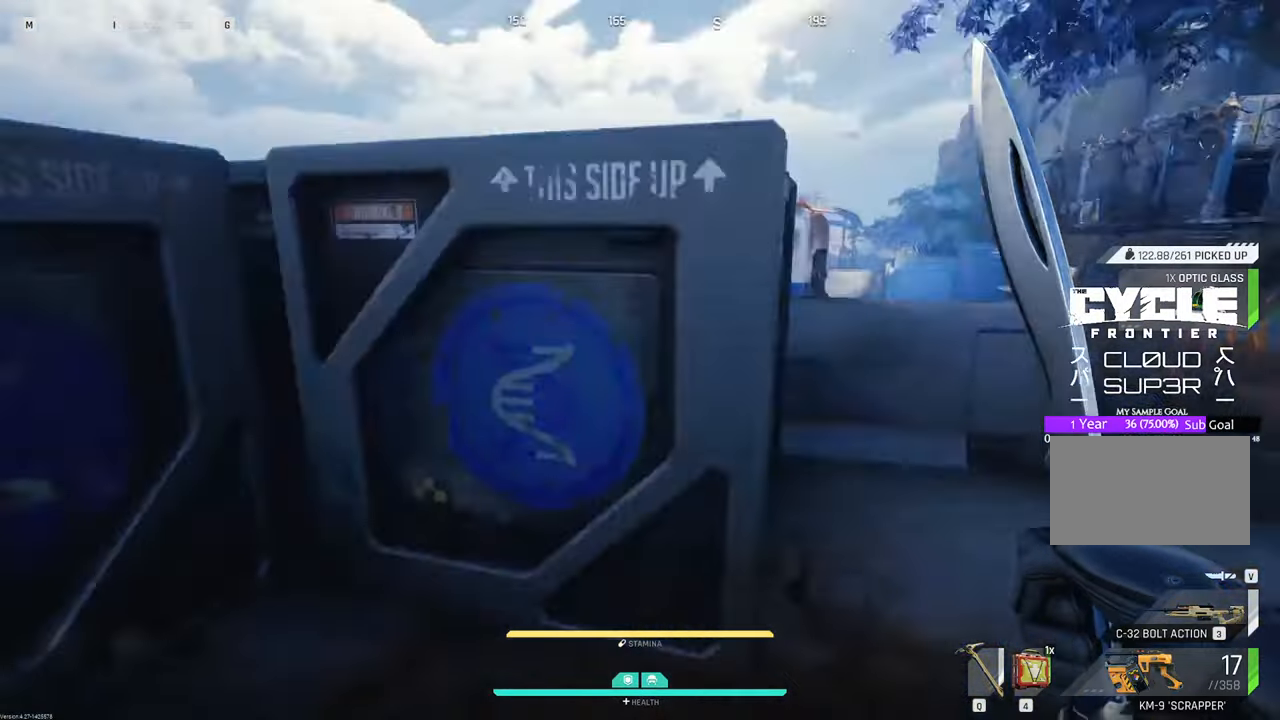
{"keys": ["a", "shift", "w"], "mouse": [], "mouse_move": "still", "events": [[116, "w", "down"], [300, "shift", "down"]]}
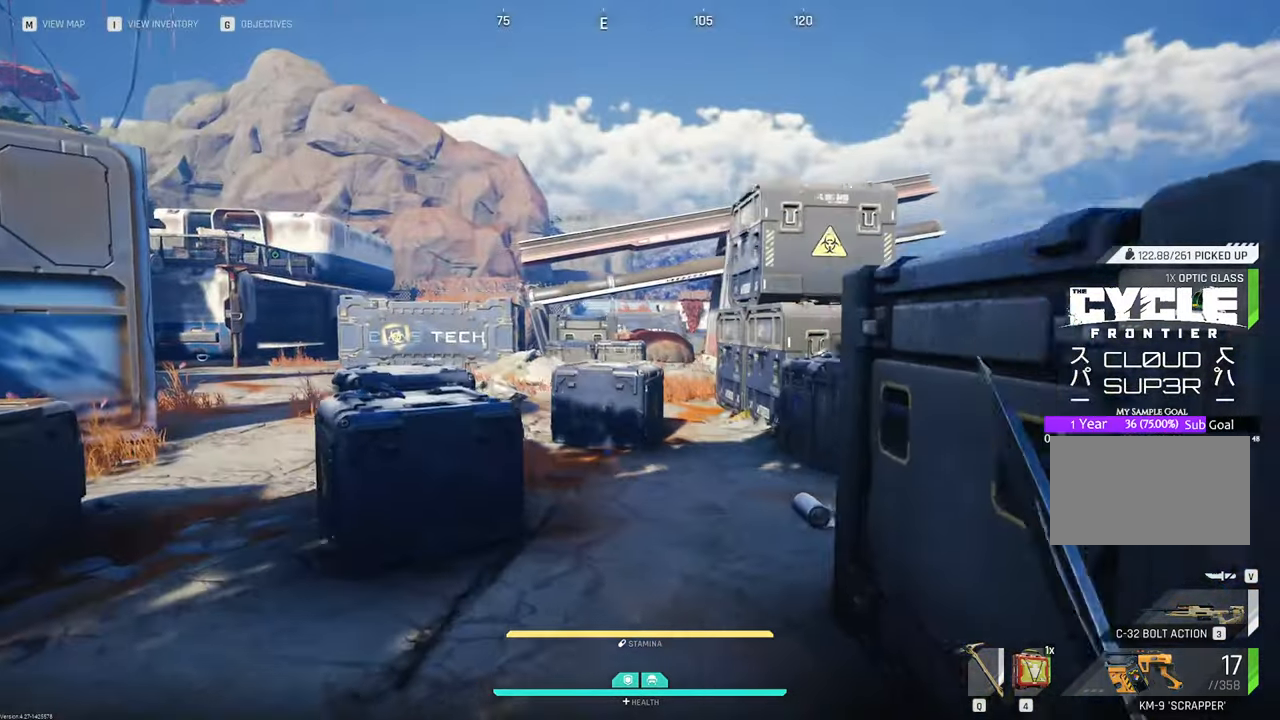
{"keys": ["w"], "mouse": [], "mouse_move": "still", "events": [[33, "a", "up"], [33, "shift", "up"], [266, "d", "down"], [500, "d", "up"]]}